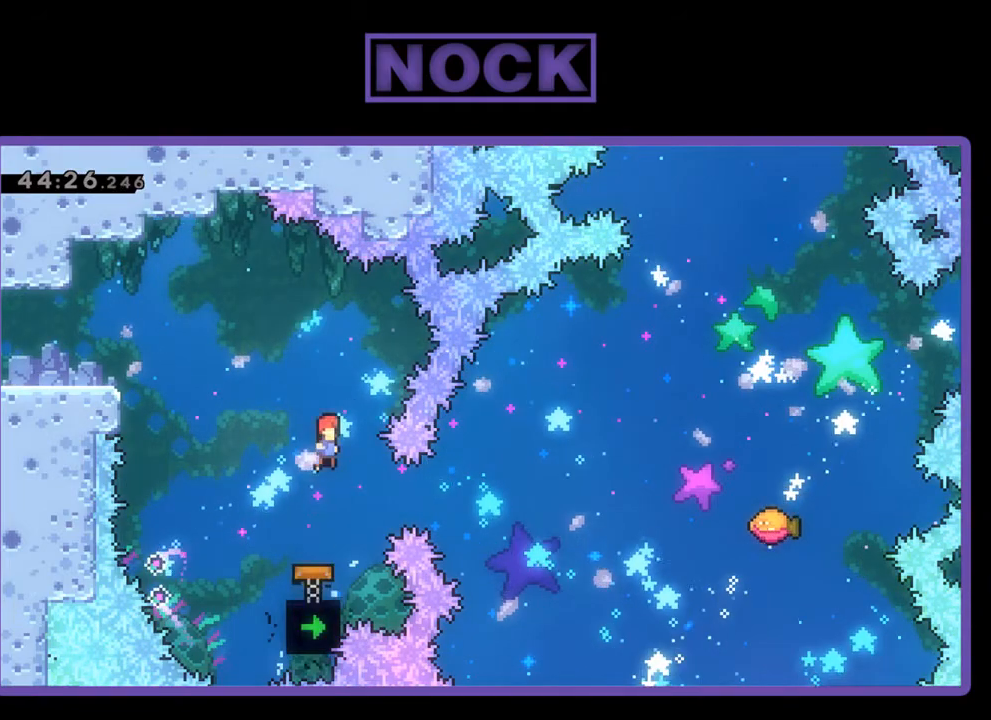
Gameplay with a controller (PlayStation layout); each line is a JSON object with the inputs held at the frame after it. "events" lists button and stick changes between this image and that frame as [ms after this image, input, new state], when the widget could be followed in between. Not read: left_stick right_stick.
{"buttons": ["R2", "DPAD_RIGHT"], "events": [[33, "DPAD_LEFT", "down"], [333, "DPAD_LEFT", "up"], [500, "DPAD_RIGHT", "down"]]}
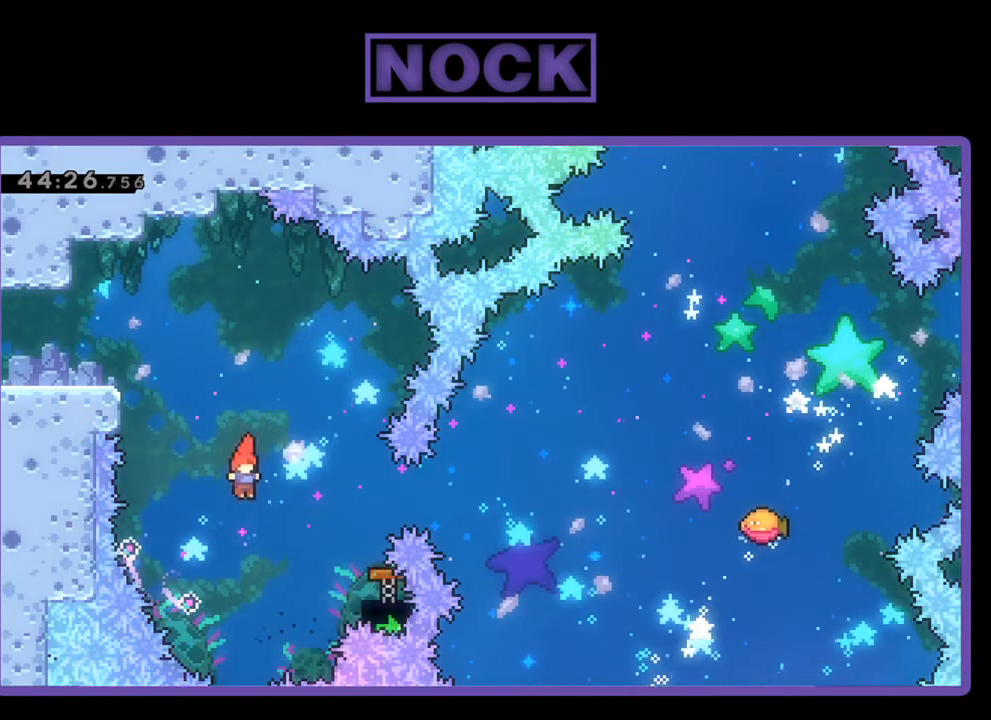
{"buttons": ["R2", "DPAD_UP", "DPAD_RIGHT"], "events": [[100, "CIRCLE", "down"], [300, "DPAD_UP", "down"], [433, "CIRCLE", "up"]]}
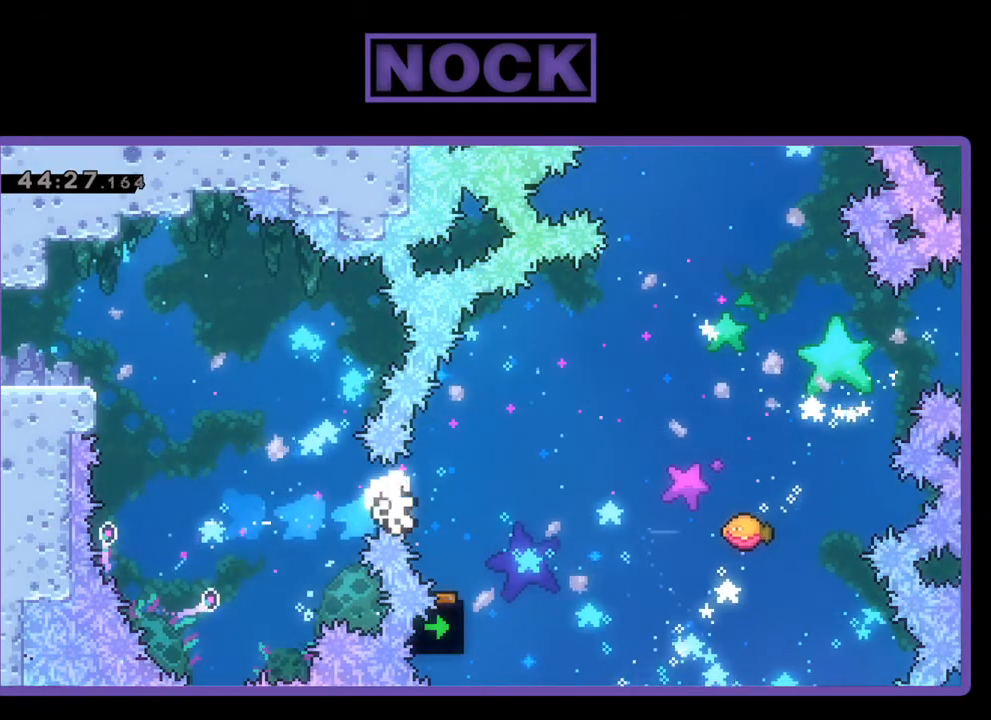
{"buttons": [], "events": [[167, "DPAD_UP", "up"], [333, "DPAD_RIGHT", "up"], [467, "R2", "up"]]}
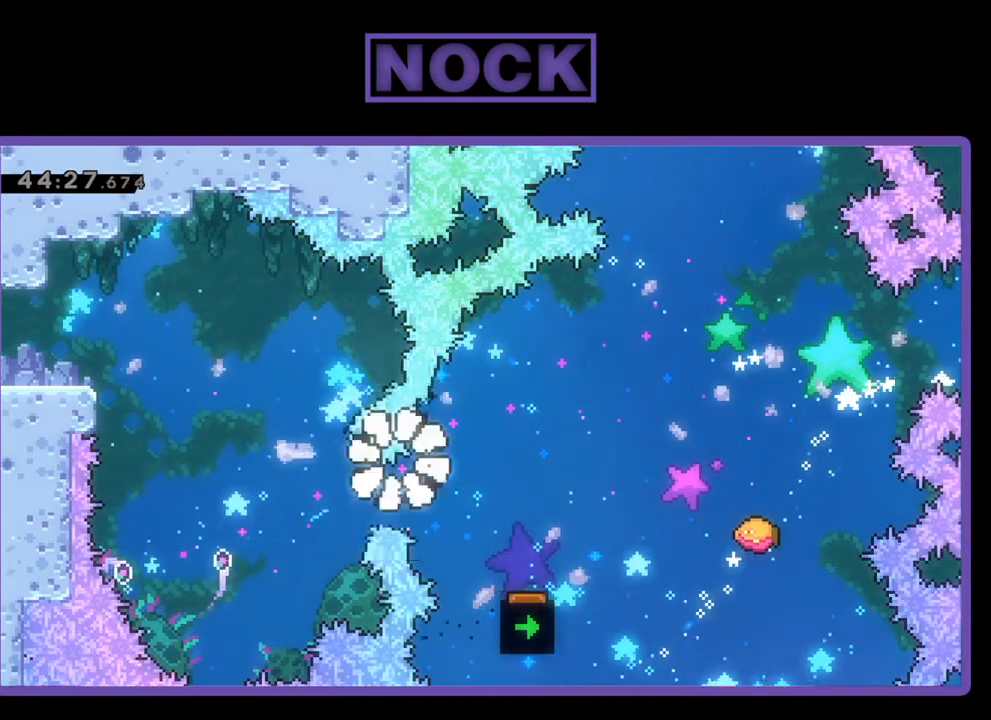
{"buttons": [], "events": []}
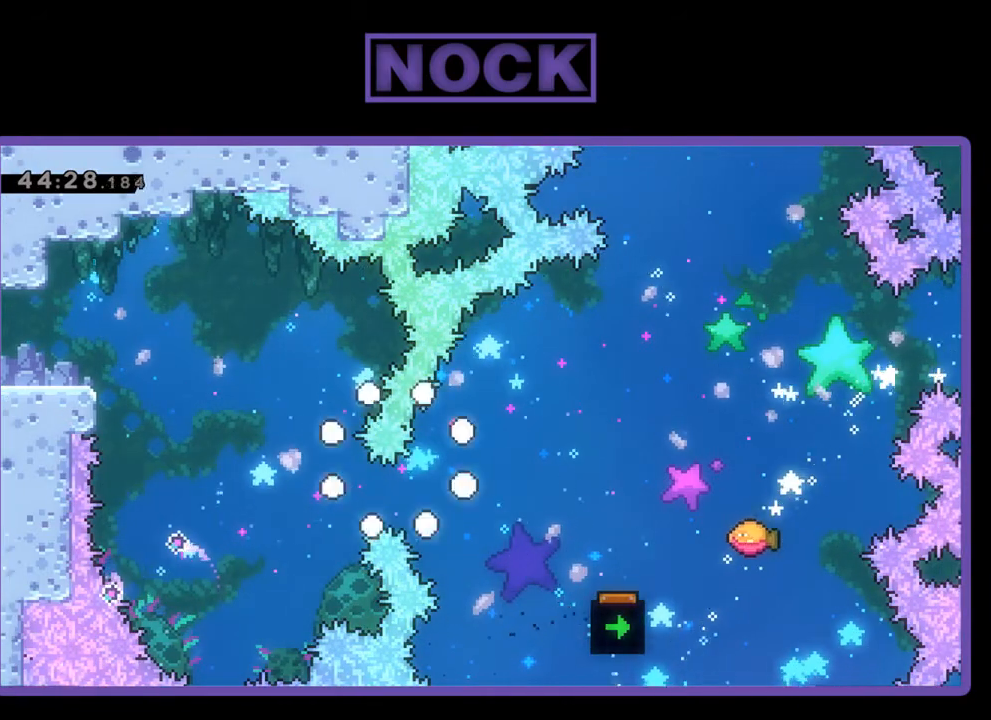
{"buttons": ["R2"], "events": [[300, "R2", "down"]]}
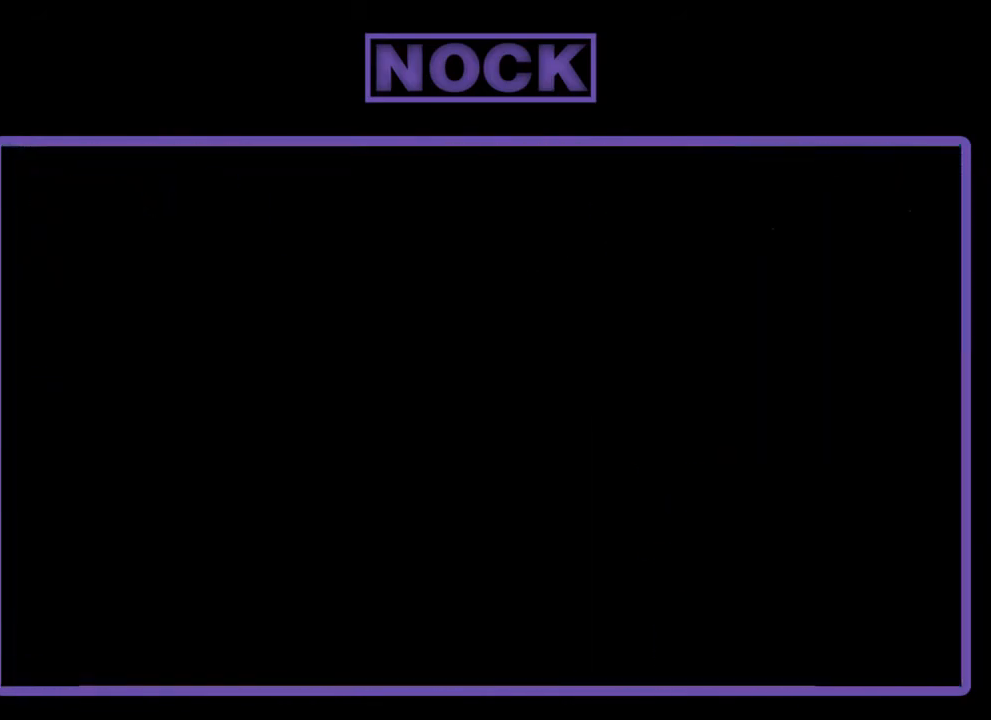
{"buttons": ["R2", "DPAD_RIGHT"], "events": [[100, "DPAD_RIGHT", "down"]]}
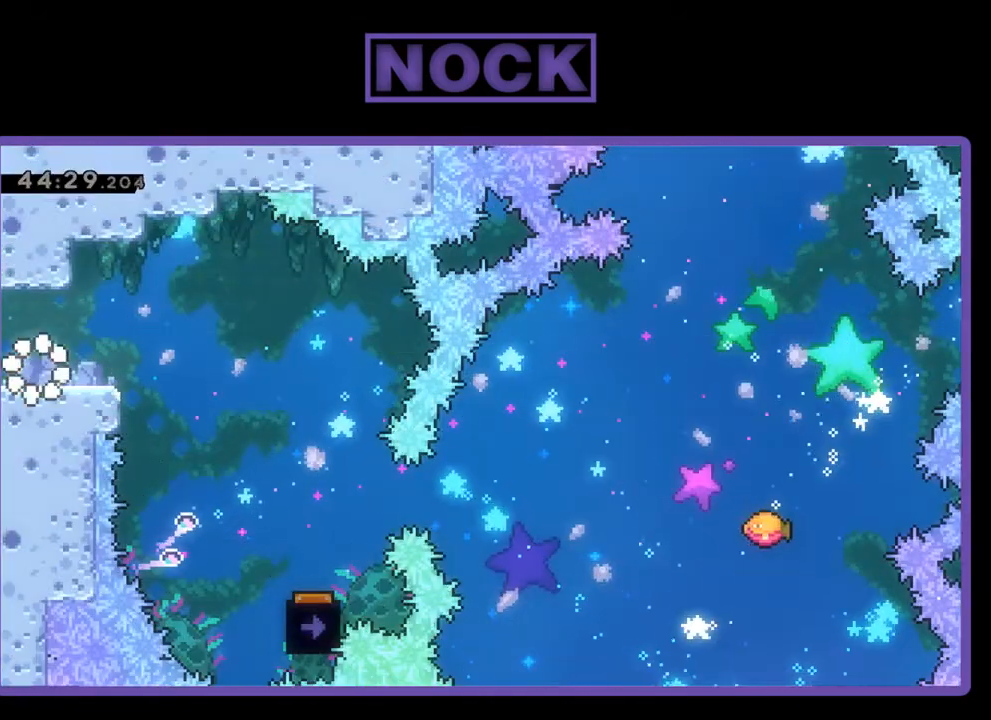
{"buttons": ["R2", "DPAD_RIGHT"], "events": [[300, "CROSS", "down"], [467, "CROSS", "up"]]}
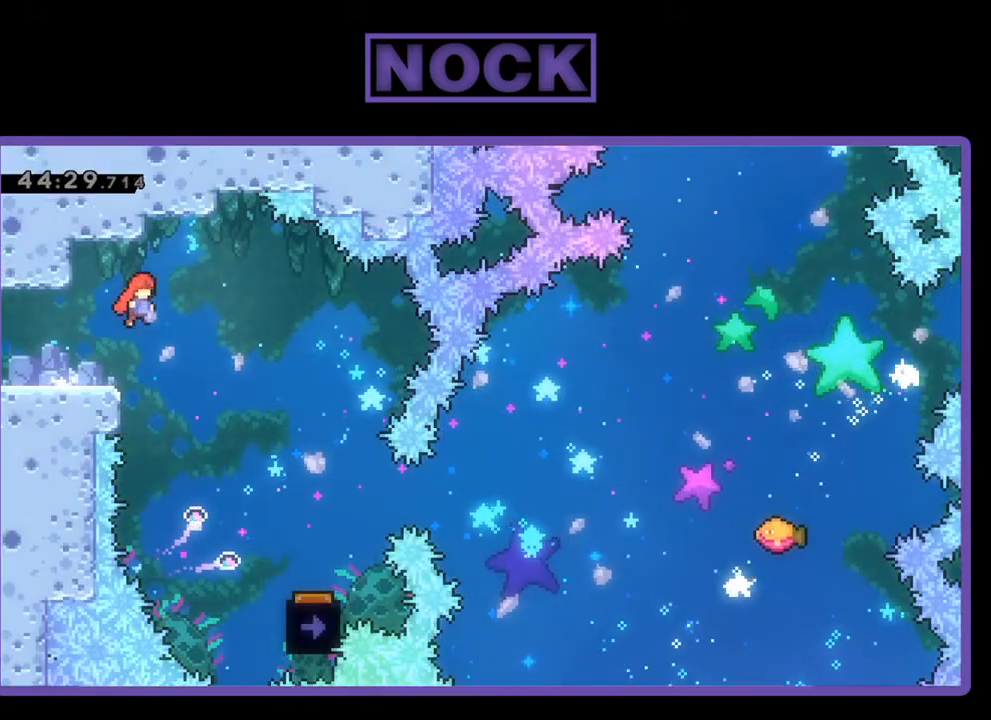
{"buttons": ["R2", "DPAD_RIGHT"], "events": []}
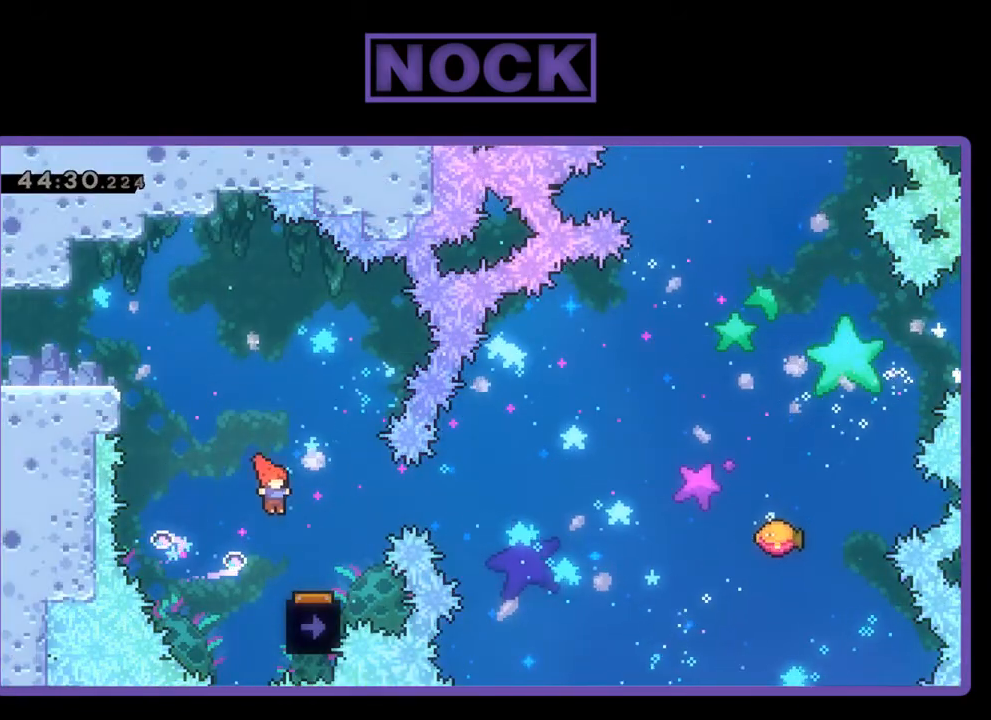
{"buttons": ["R2", "DPAD_LEFT"], "events": [[200, "DPAD_RIGHT", "up"], [433, "DPAD_LEFT", "down"]]}
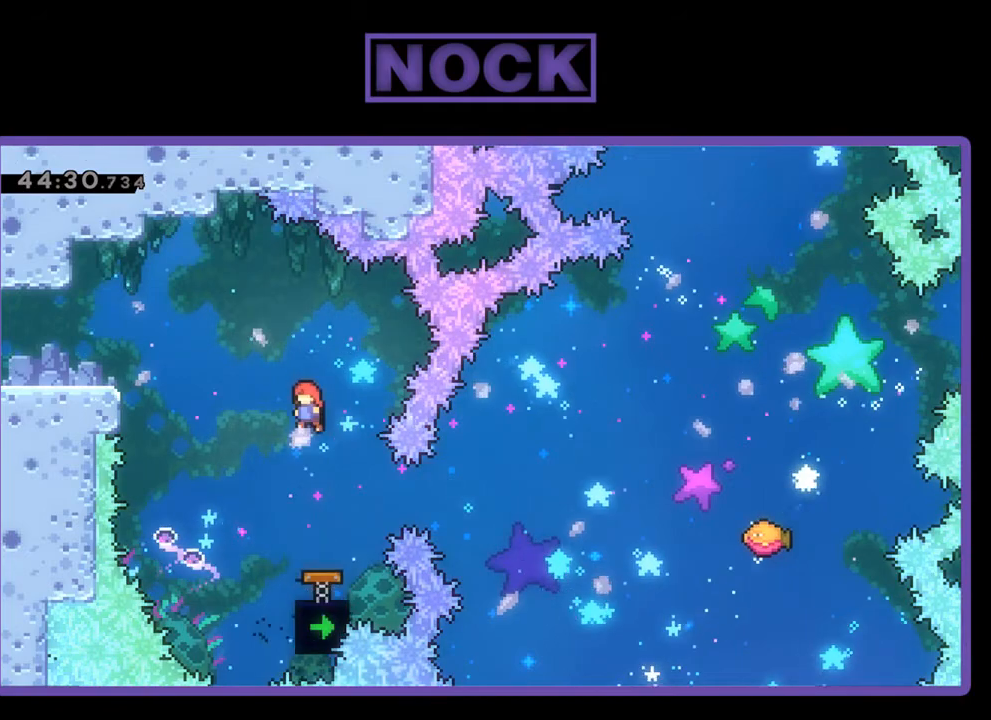
{"buttons": ["CIRCLE", "R2", "DPAD_RIGHT"], "events": [[100, "DPAD_LEFT", "up"], [267, "DPAD_RIGHT", "down"], [333, "CIRCLE", "down"]]}
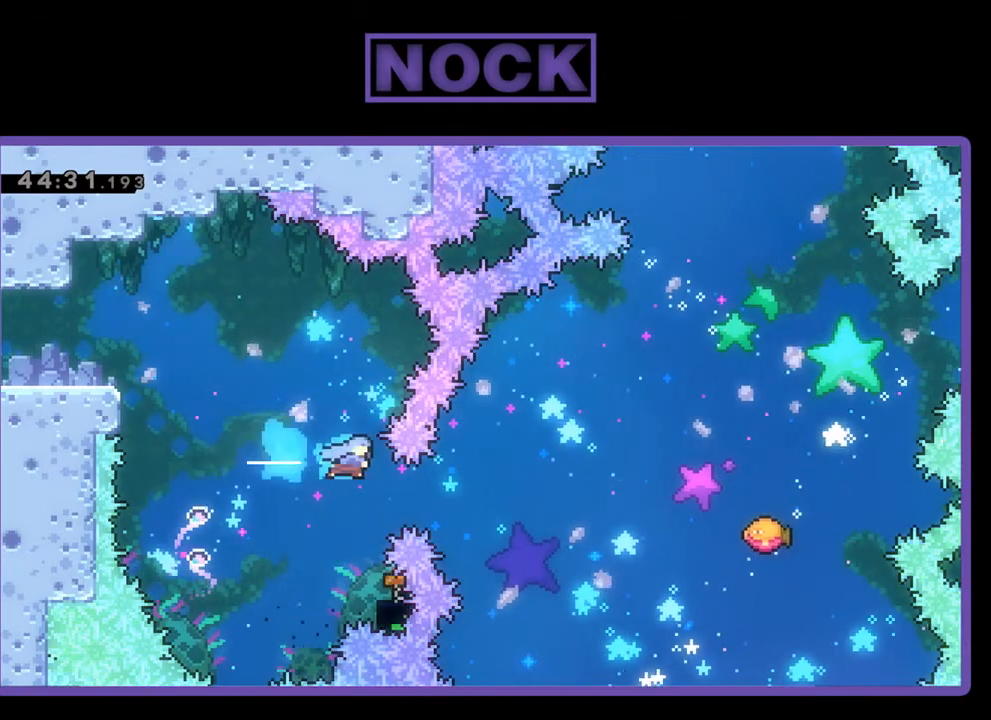
{"buttons": ["R2"], "events": [[33, "CIRCLE", "up"], [167, "DPAD_RIGHT", "up"]]}
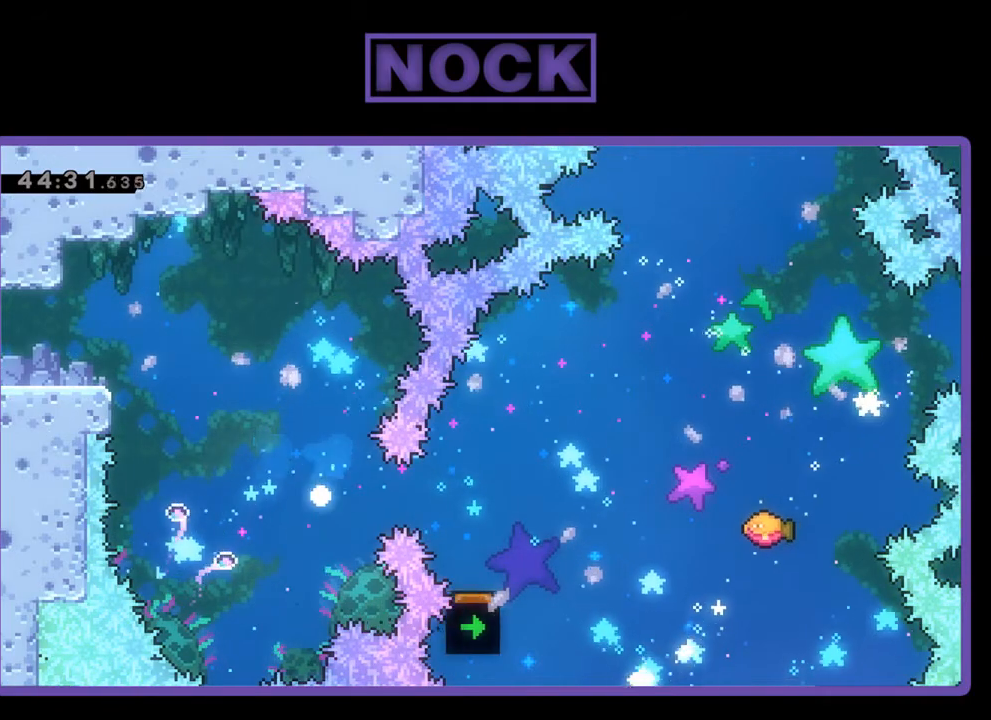
{"buttons": [], "events": [[67, "R2", "up"]]}
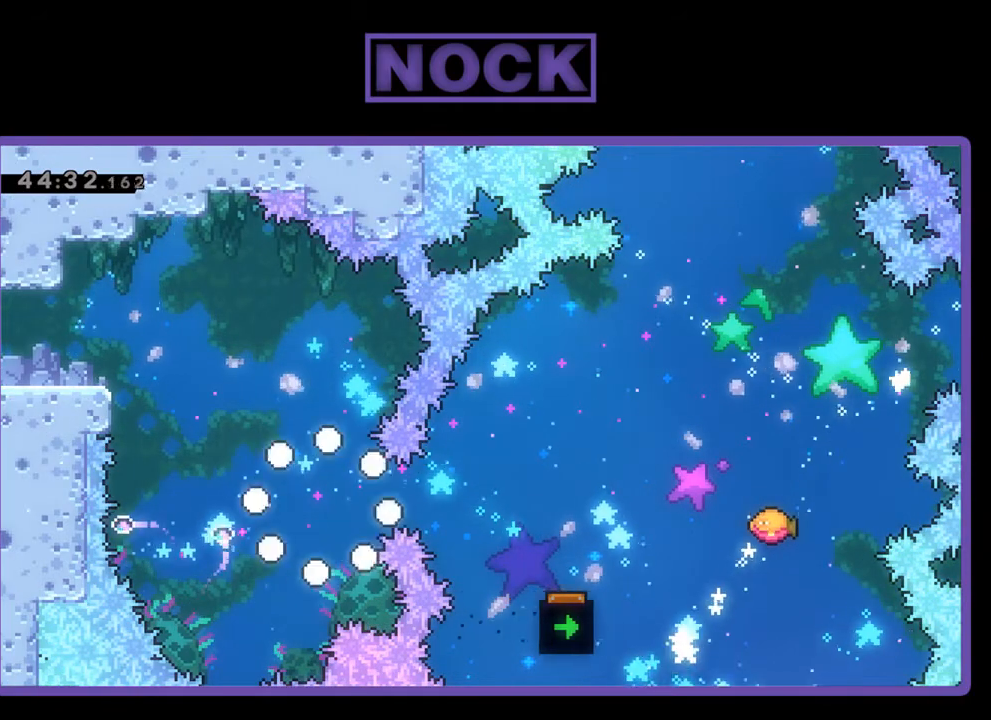
{"buttons": ["R2"], "events": [[200, "R2", "down"]]}
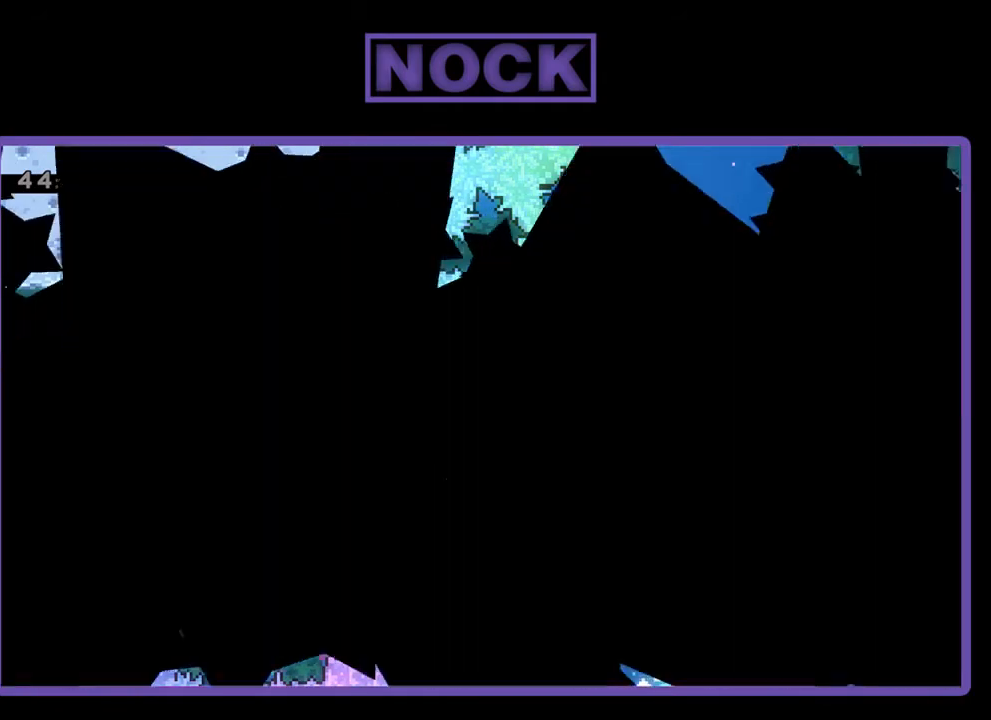
{"buttons": ["R2"], "events": []}
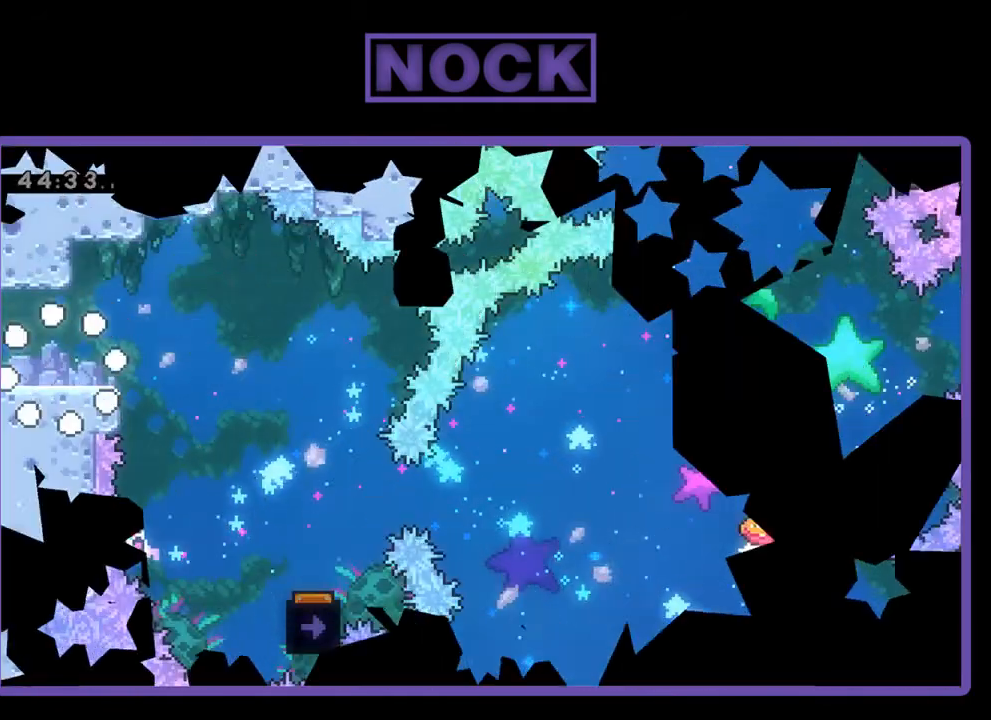
{"buttons": ["CROSS", "R2", "DPAD_RIGHT"], "events": [[167, "DPAD_RIGHT", "down"], [333, "CROSS", "down"]]}
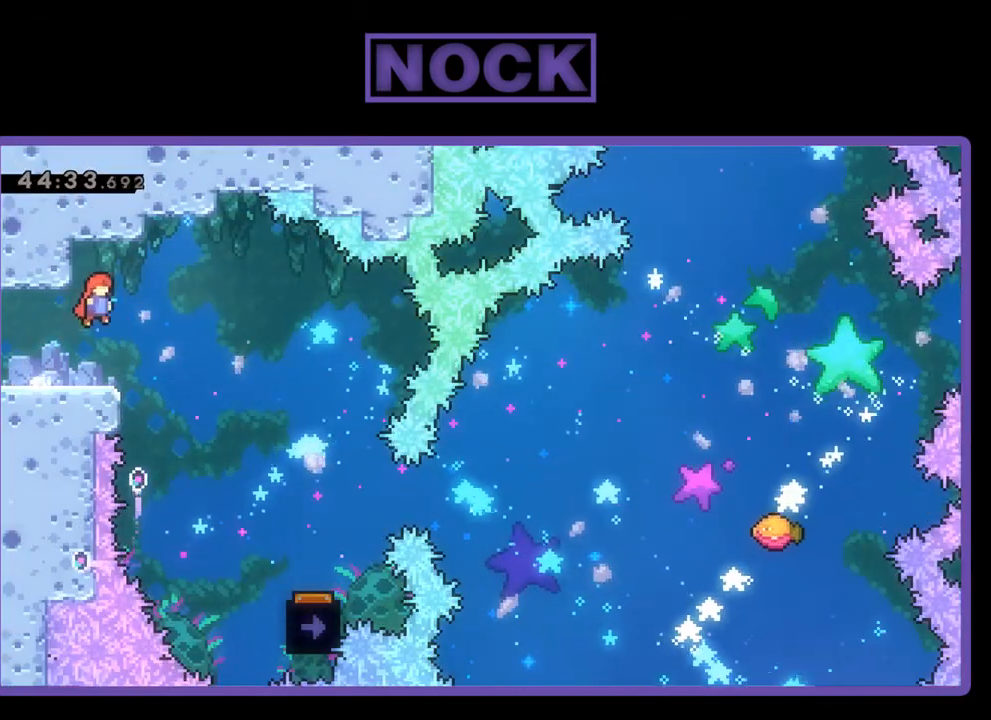
{"buttons": ["R2", "DPAD_RIGHT"], "events": [[33, "CROSS", "up"]]}
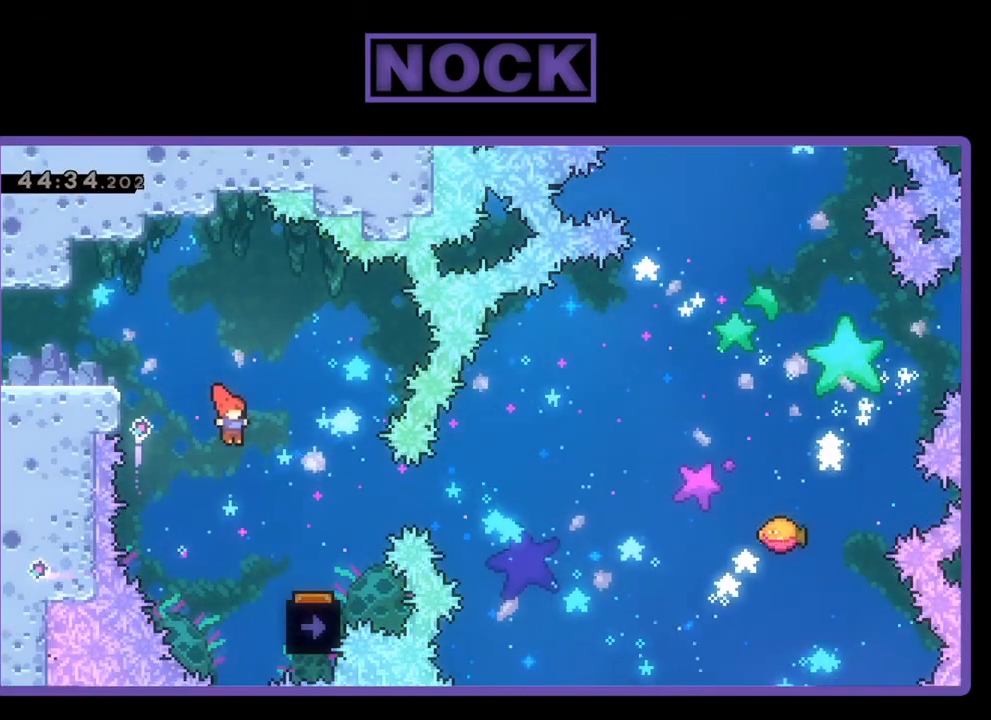
{"buttons": ["R2", "DPAD_LEFT"], "events": [[300, "DPAD_RIGHT", "up"], [467, "DPAD_LEFT", "down"]]}
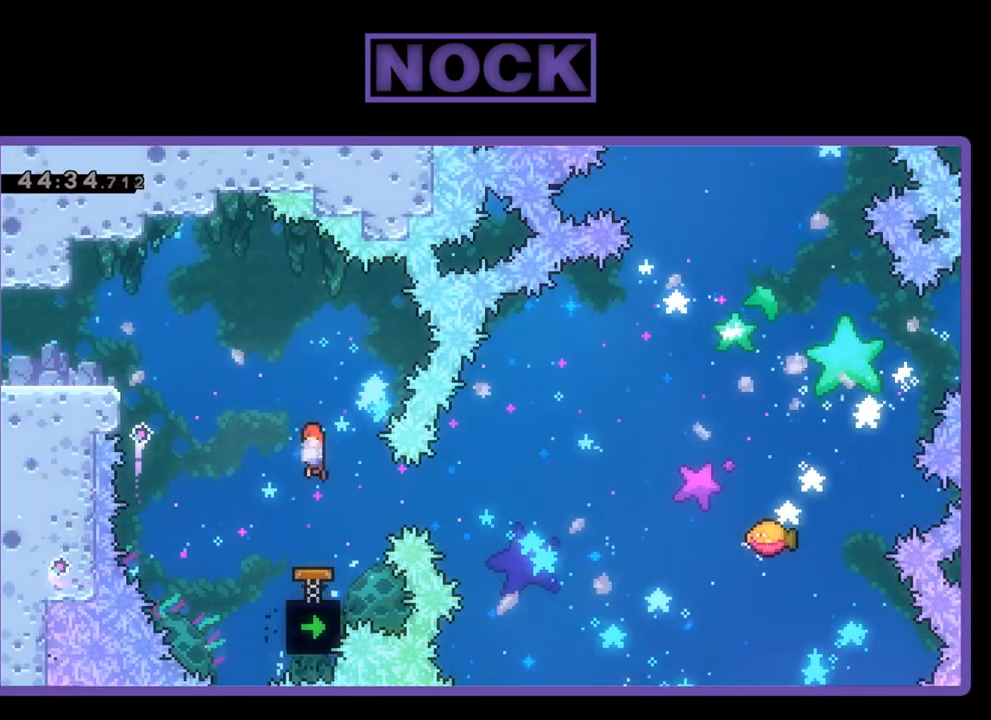
{"buttons": ["R2", "DPAD_RIGHT"], "events": [[233, "DPAD_LEFT", "up"], [467, "DPAD_RIGHT", "down"]]}
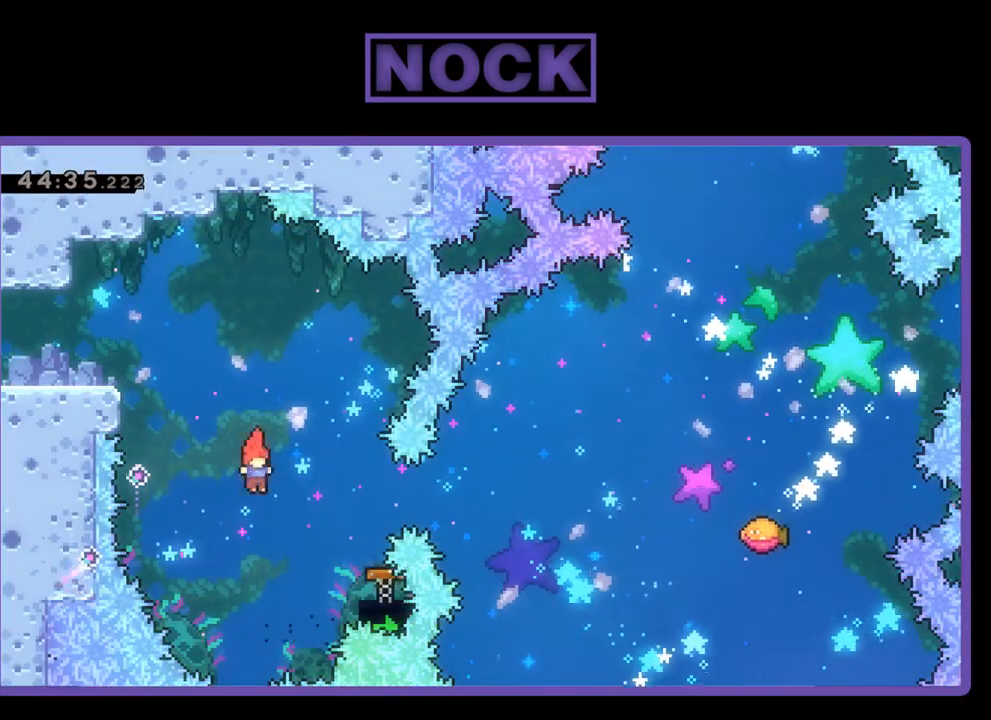
{"buttons": ["R2", "DPAD_UP", "DPAD_RIGHT"], "events": [[33, "CIRCLE", "down"], [200, "CIRCLE", "up"], [500, "DPAD_UP", "down"]]}
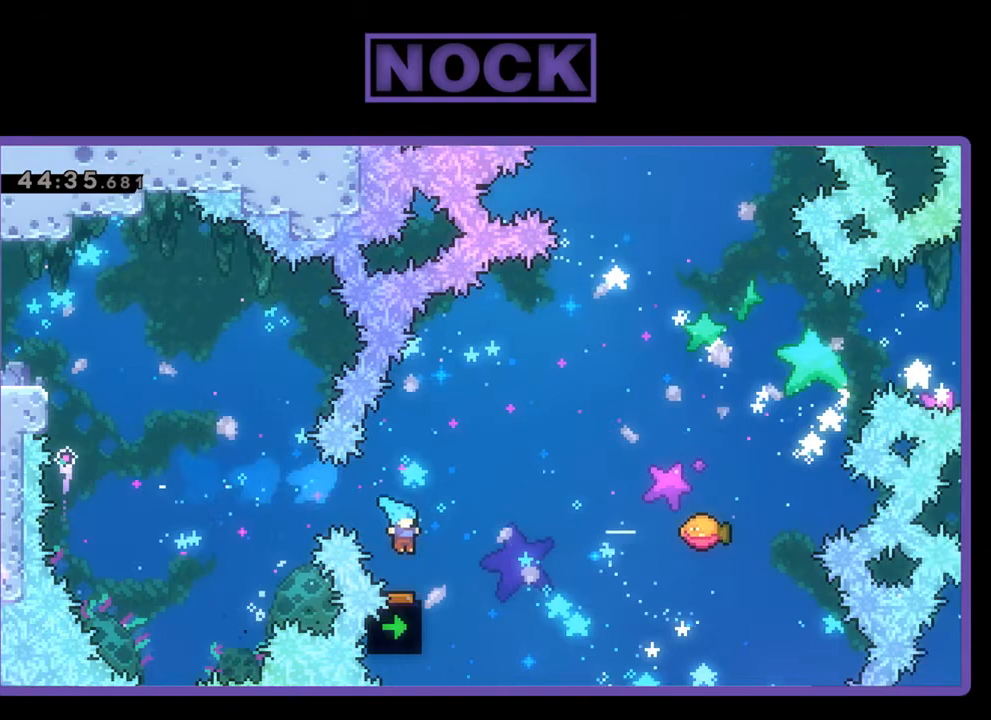
{"buttons": ["R2", "DPAD_UP", "DPAD_RIGHT"], "events": [[133, "DPAD_UP", "up"], [267, "DPAD_UP", "down"]]}
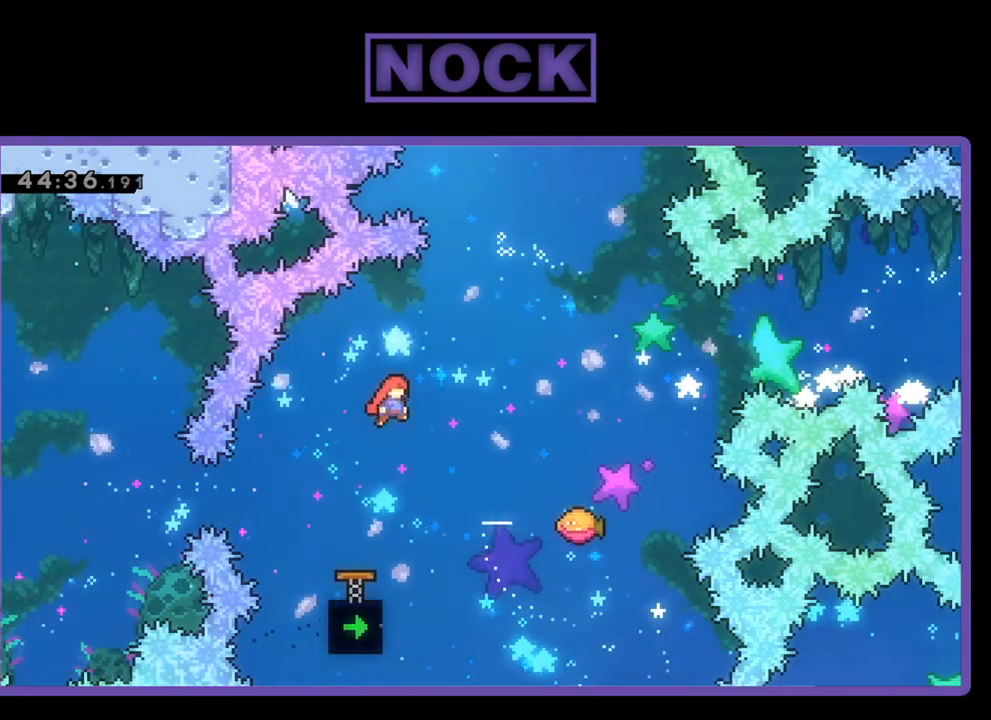
{"buttons": ["R2"], "events": [[33, "CIRCLE", "down"], [133, "CIRCLE", "up"], [233, "DPAD_UP", "up"], [500, "DPAD_RIGHT", "up"]]}
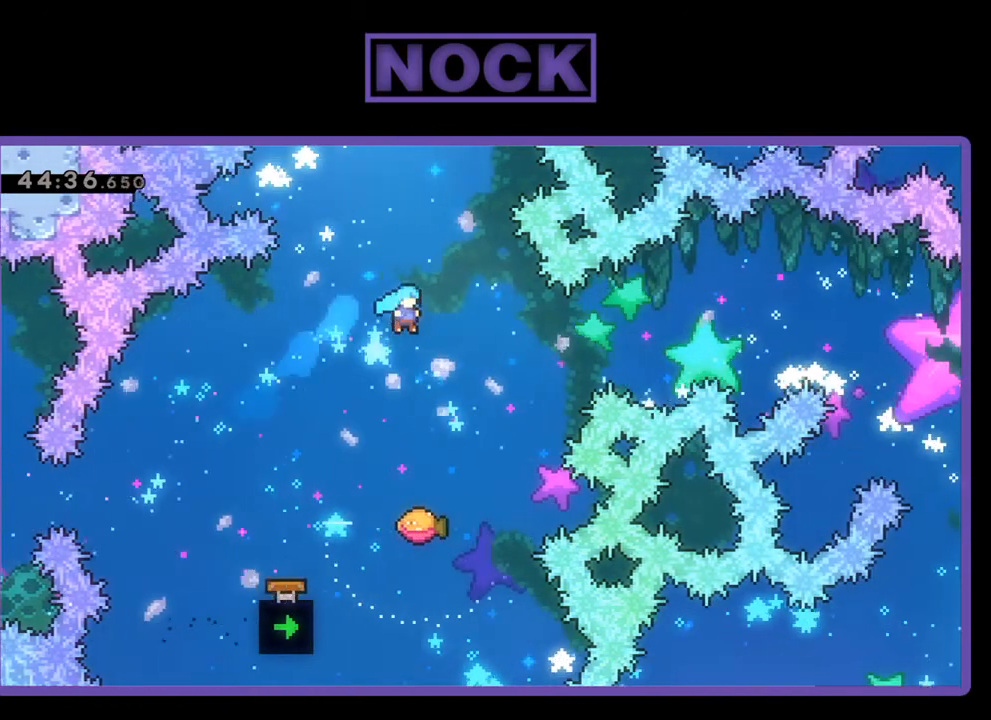
{"buttons": ["R2", "DPAD_RIGHT"], "events": [[100, "DPAD_RIGHT", "down"], [200, "DPAD_RIGHT", "up"], [433, "DPAD_RIGHT", "down"]]}
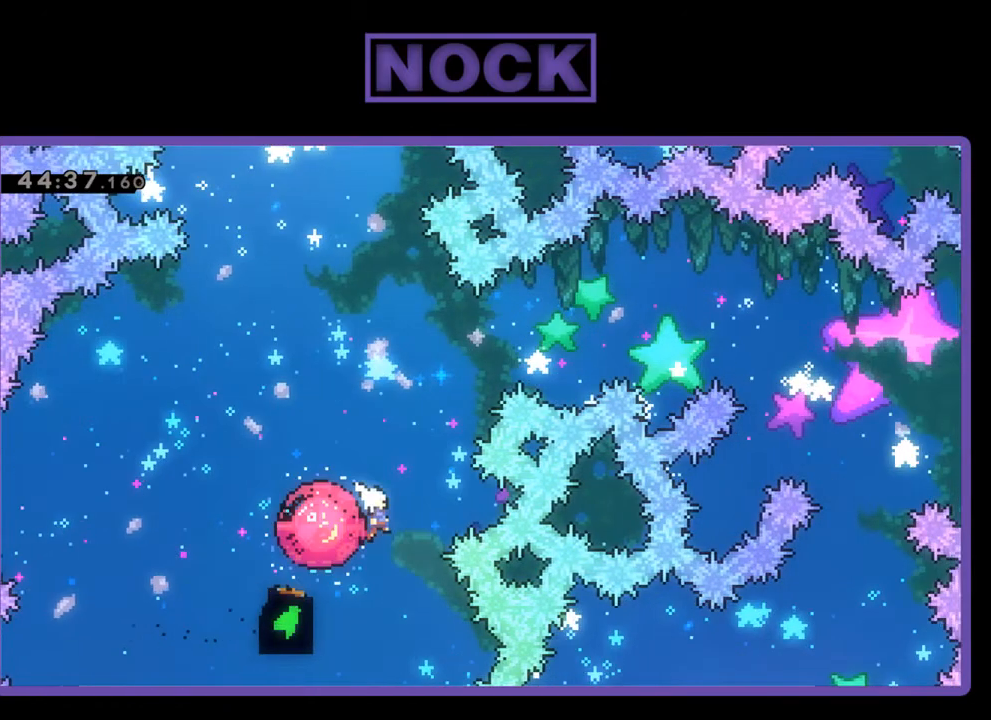
{"buttons": ["R2", "DPAD_UP"], "events": [[33, "DPAD_UP", "down"], [133, "DPAD_RIGHT", "up"], [200, "CIRCLE", "down"], [467, "CIRCLE", "up"]]}
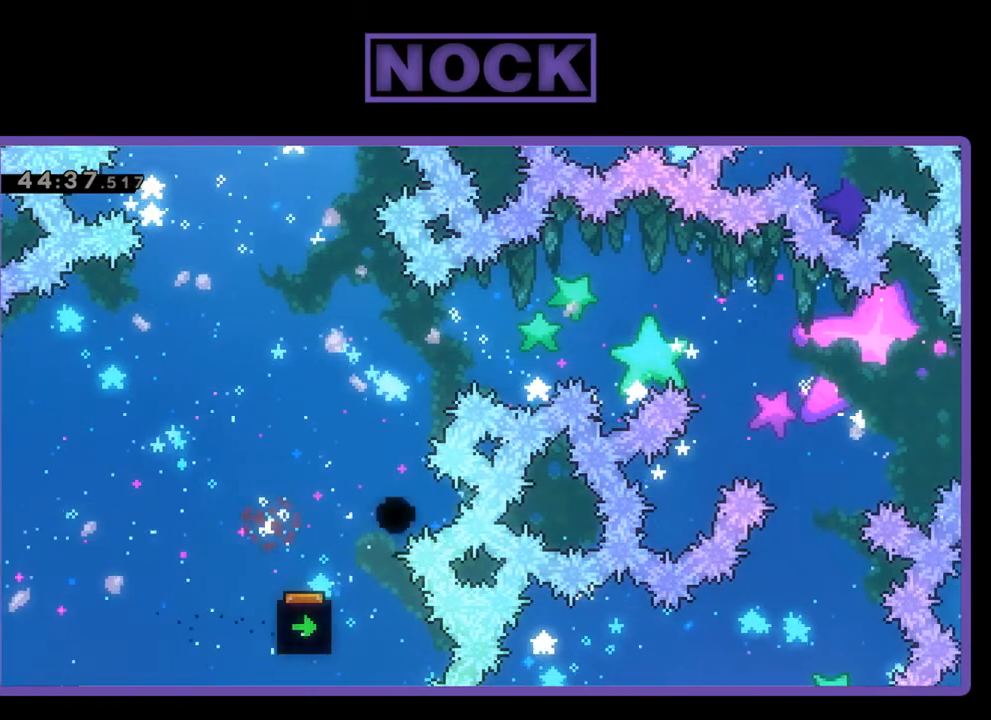
{"buttons": [], "events": [[33, "DPAD_UP", "up"], [133, "R2", "up"]]}
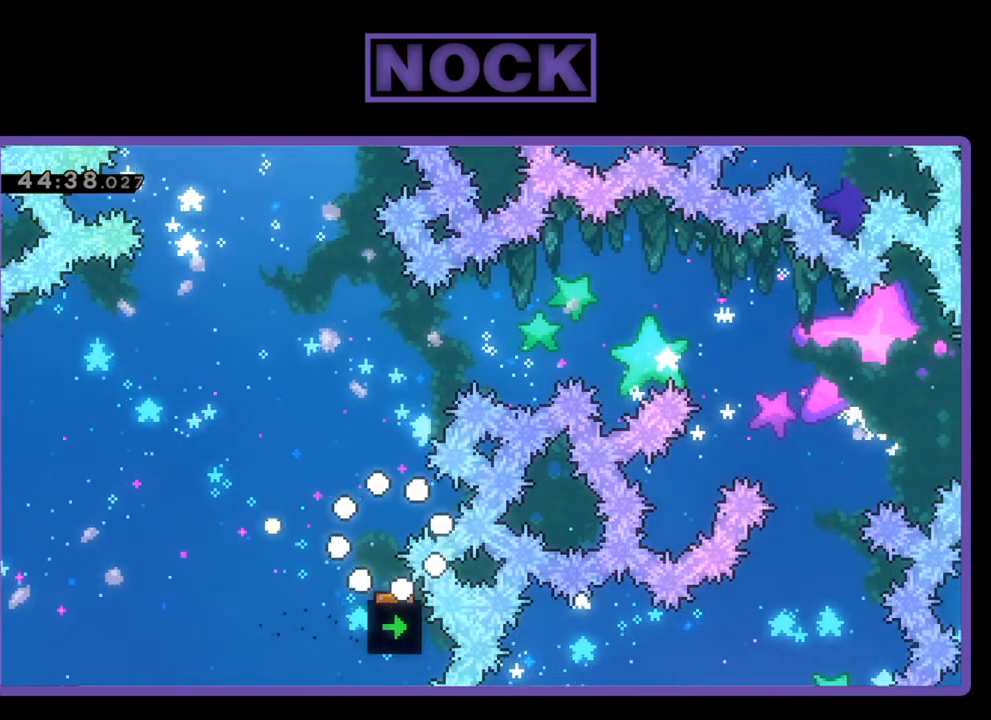
{"buttons": [], "events": []}
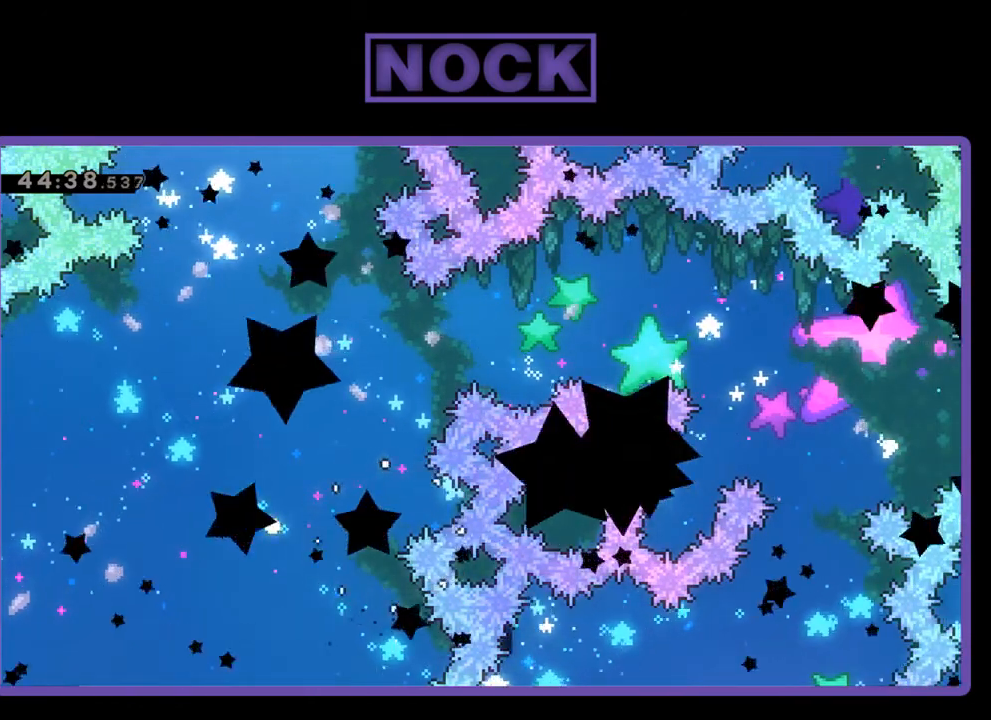
{"buttons": [], "events": [[200, "R2", "down"], [500, "R2", "up"]]}
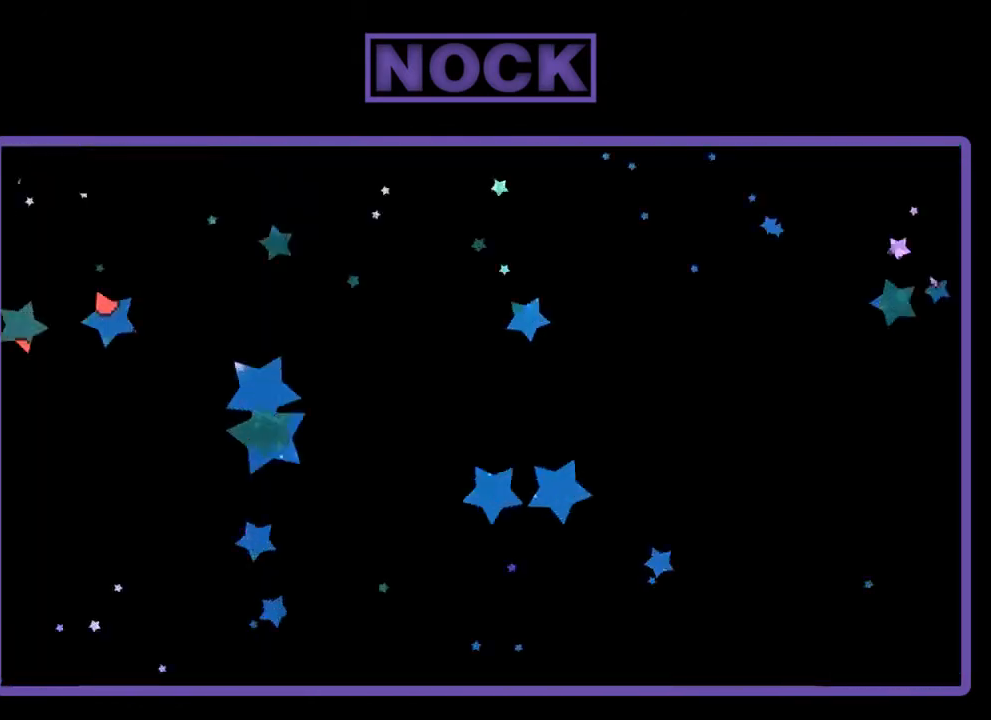
{"buttons": ["CROSS", "R2", "DPAD_RIGHT"], "events": [[167, "R2", "down"], [333, "DPAD_RIGHT", "down"], [500, "CROSS", "down"]]}
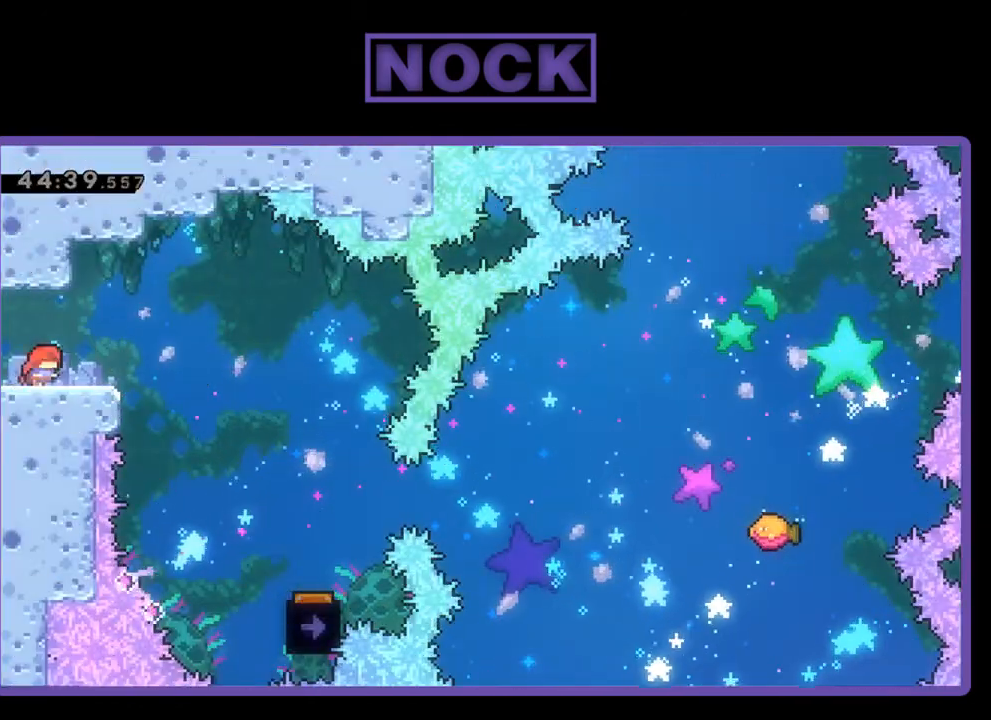
{"buttons": ["R2", "DPAD_RIGHT"], "events": [[167, "CROSS", "up"]]}
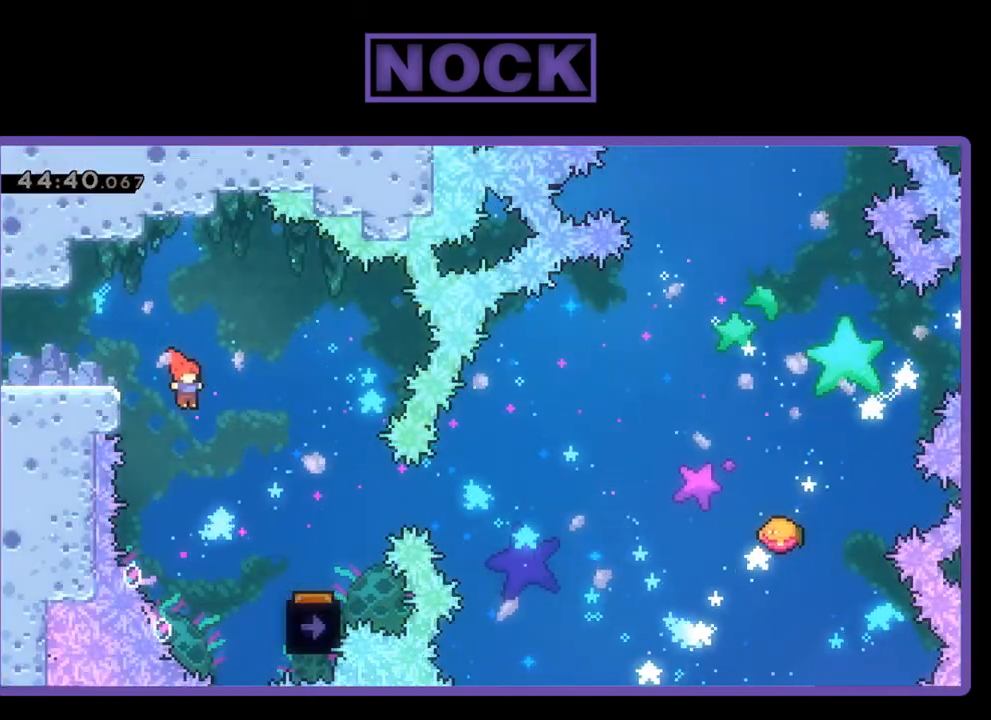
{"buttons": ["R2"], "events": [[467, "DPAD_RIGHT", "up"]]}
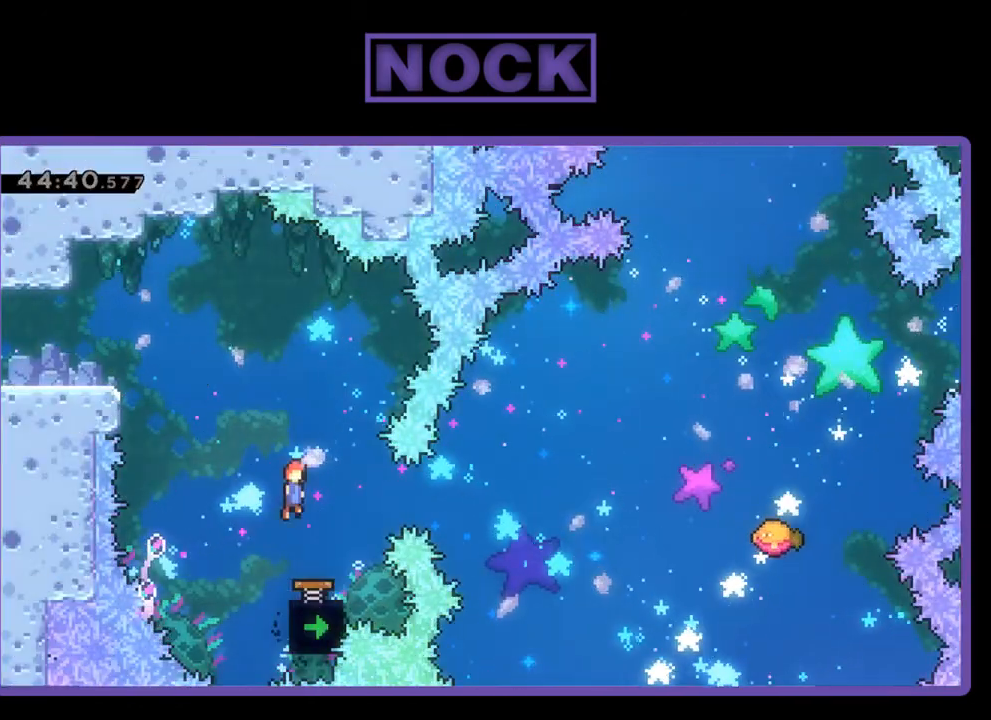
{"buttons": ["R2", "DPAD_RIGHT"], "events": [[33, "DPAD_LEFT", "down"], [200, "DPAD_LEFT", "up"], [467, "DPAD_RIGHT", "down"]]}